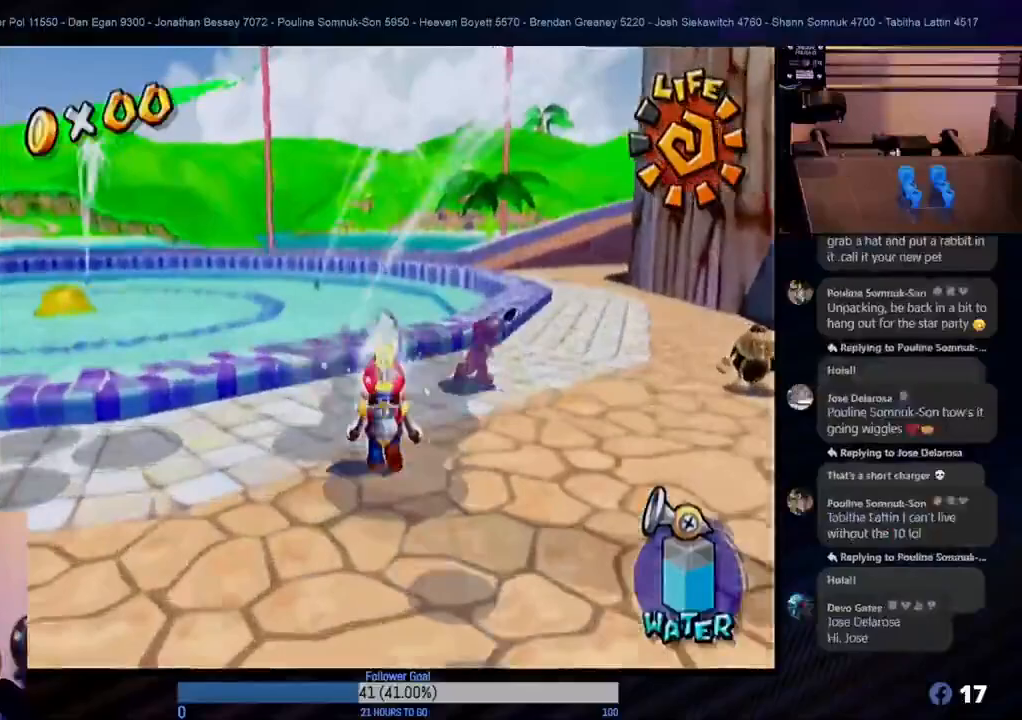
Gameplay with a controller (Nintendo layout); each line is a JSON object with the inputs held at the frame after it. "events" lists button and stick changes between this image and that frame as [ms after this image, input, new state], when the widget could be followed in between. Not read: L3 R3.
{"buttons": [], "left_stick": "up", "right_stick": "center", "events": [[33, "left_stick", "up-right"], [450, "left_stick", "up"]]}
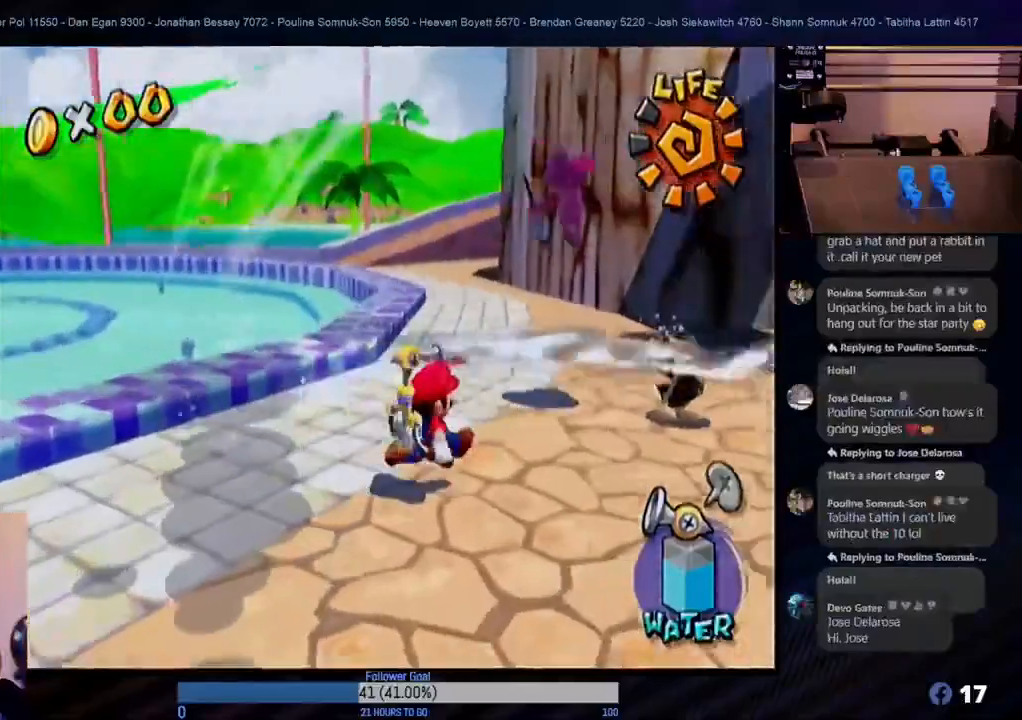
{"buttons": [], "left_stick": "up", "right_stick": "center", "events": [[117, "left_stick", "up-right"], [300, "left_stick", "up"]]}
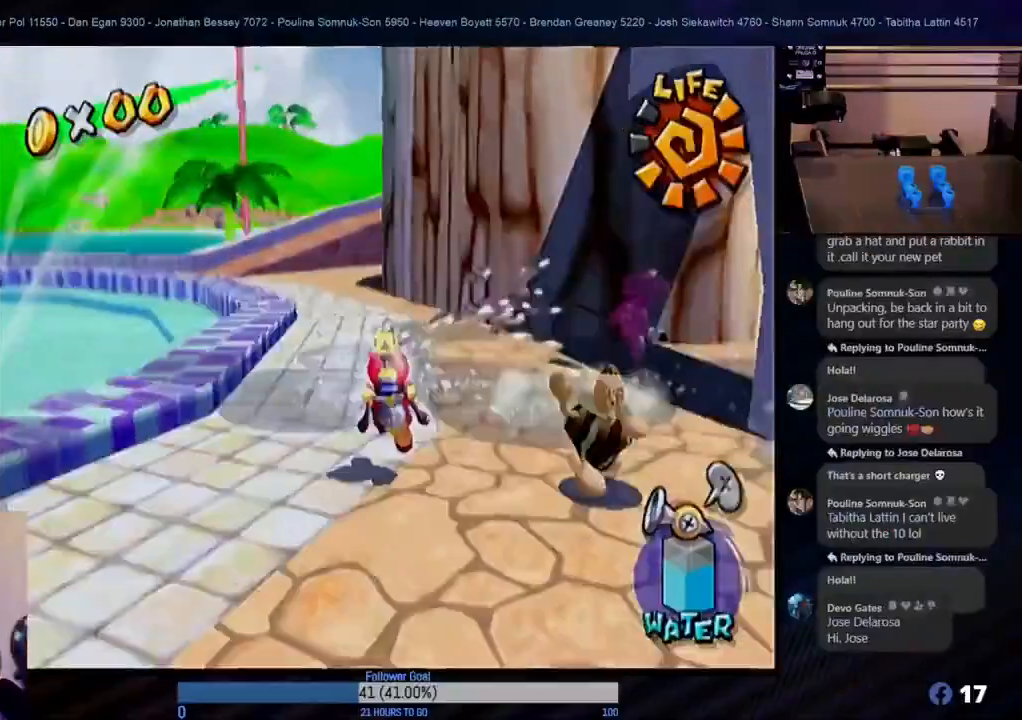
{"buttons": [], "left_stick": "up-right", "right_stick": "center", "events": [[33, "left_stick", "up-right"]]}
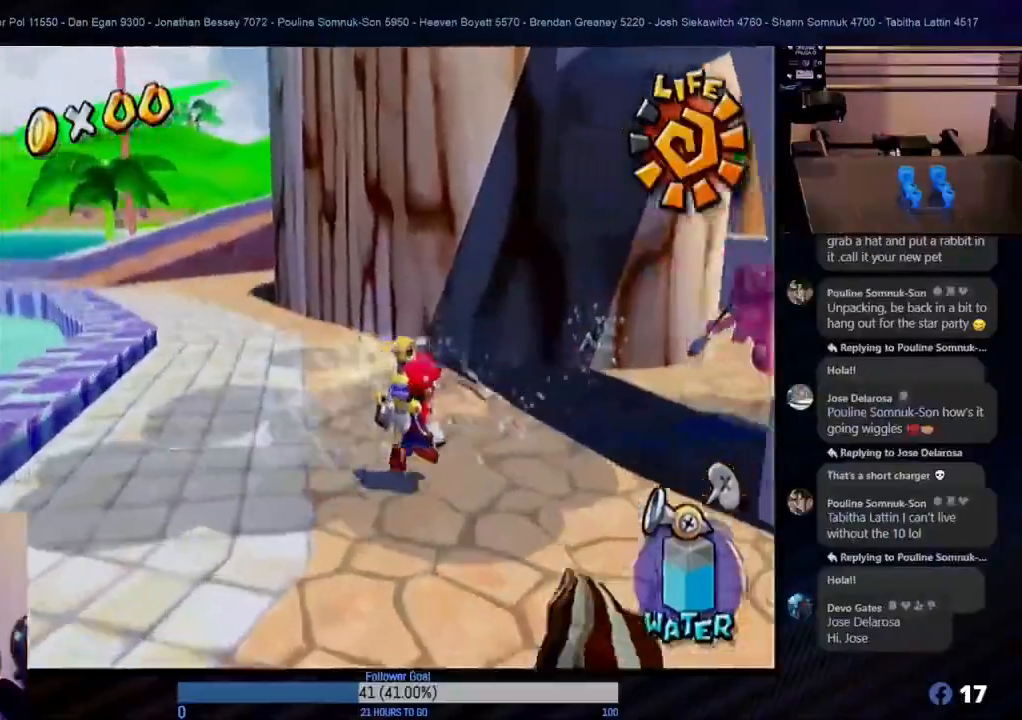
{"buttons": [], "left_stick": "up-right", "right_stick": "center", "events": []}
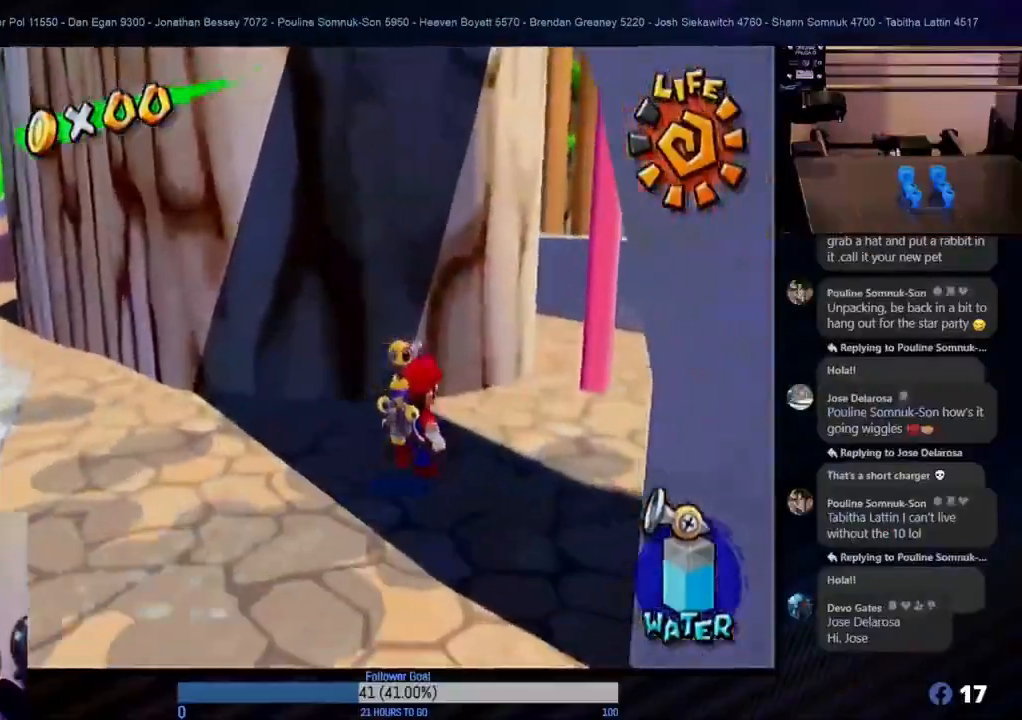
{"buttons": [], "left_stick": "up-right", "right_stick": "center", "events": []}
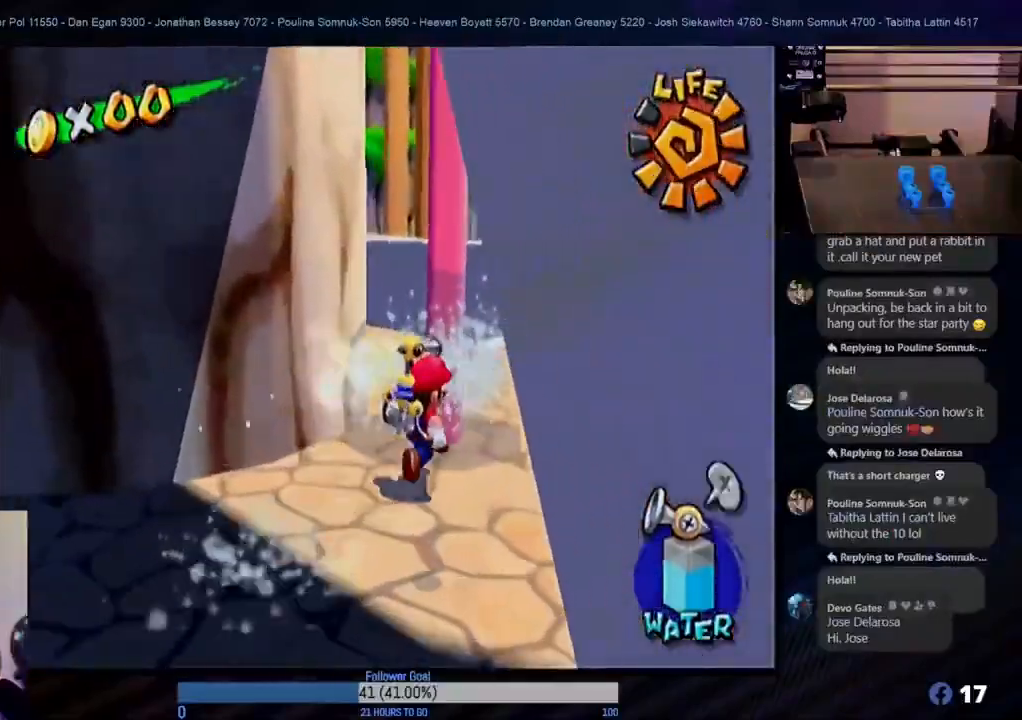
{"buttons": [], "left_stick": "up", "right_stick": "center", "events": [[133, "left_stick", "up"]]}
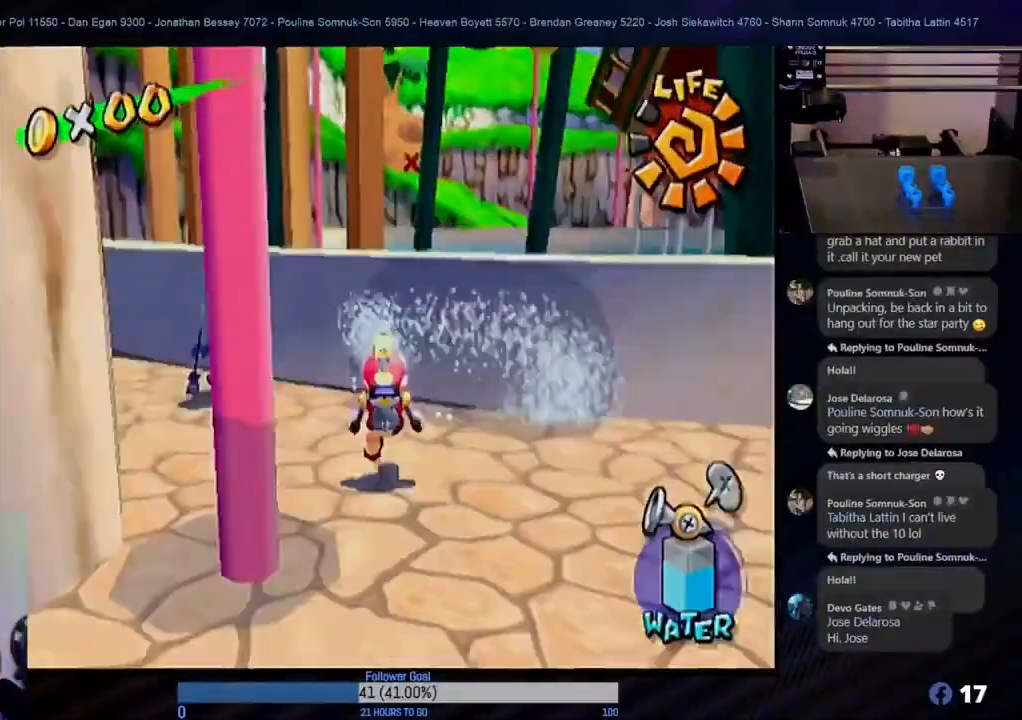
{"buttons": [], "left_stick": "up-left", "right_stick": "center", "events": [[117, "left_stick", "up-left"], [183, "A", "down"], [400, "A", "up"]]}
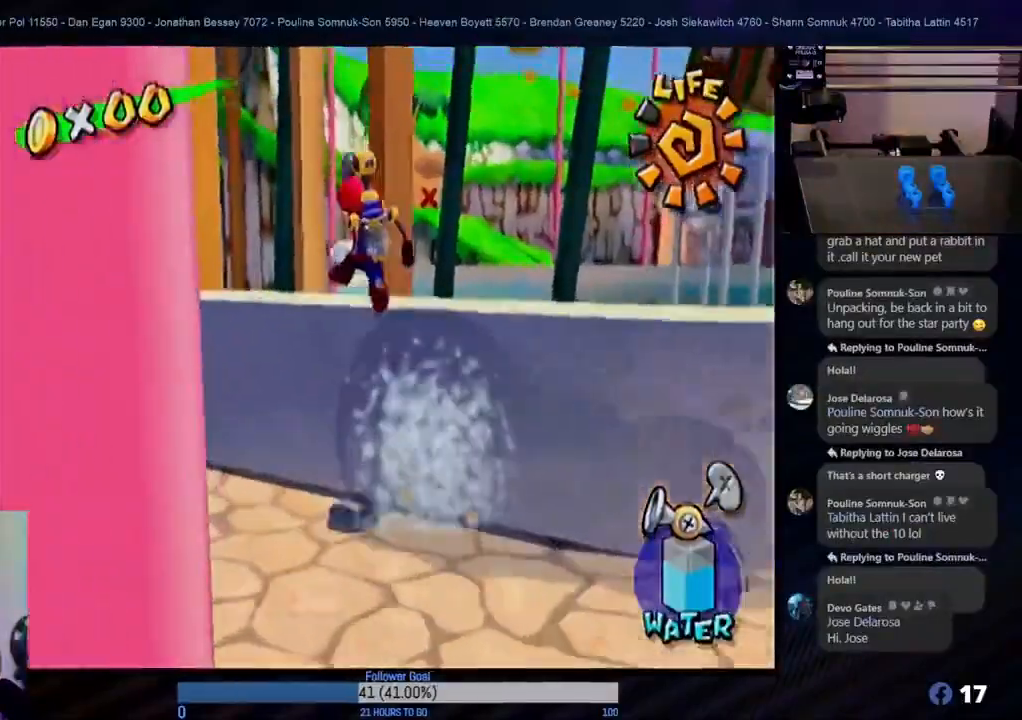
{"buttons": [], "left_stick": "up-left", "right_stick": "center", "events": [[83, "R1", "down"], [233, "left_stick", "left"], [350, "R1", "up"], [383, "left_stick", "up-left"]]}
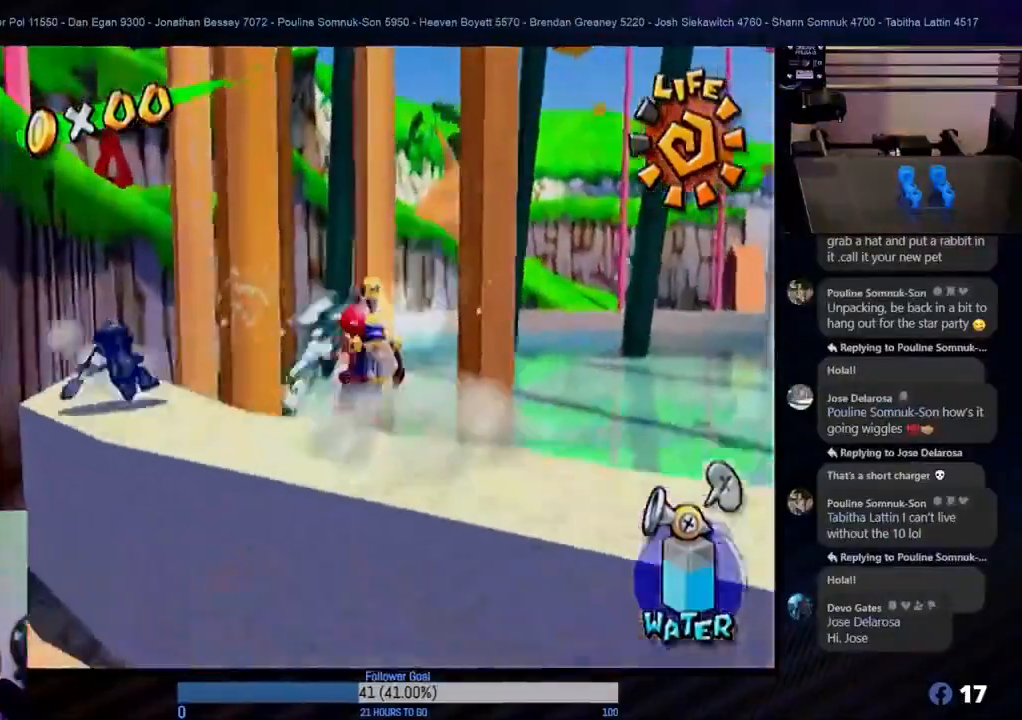
{"buttons": ["A"], "left_stick": "up-left", "right_stick": "center", "events": [[350, "R1", "down"], [400, "R1", "up"], [500, "A", "down"]]}
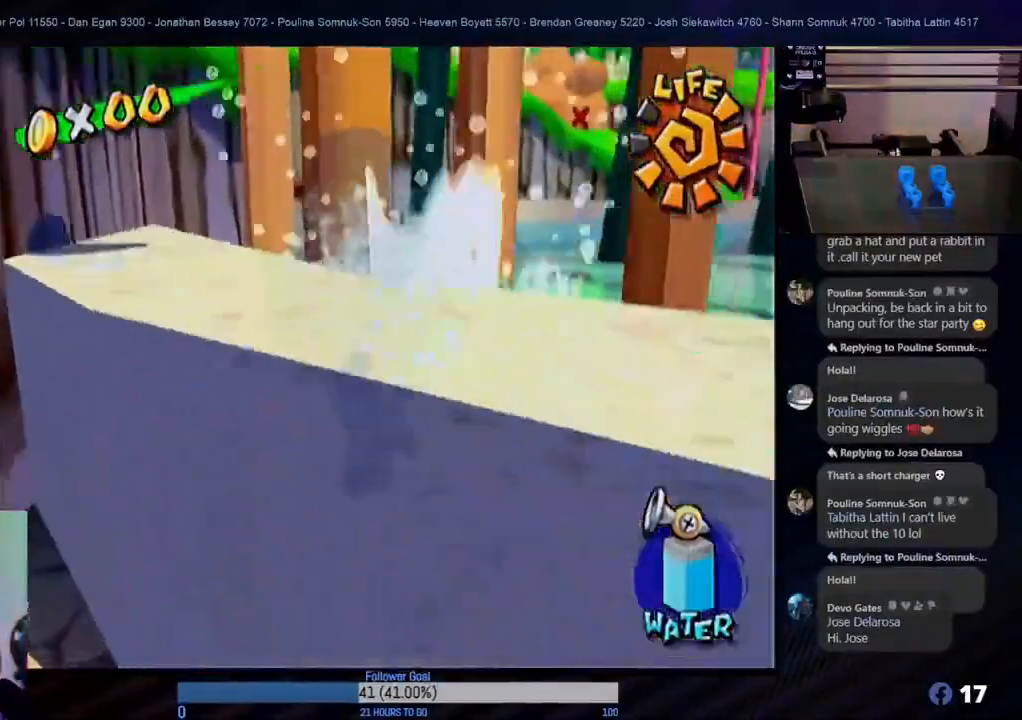
{"buttons": [], "left_stick": "right", "right_stick": "center", "events": [[50, "left_stick", "down-left"], [150, "A", "up"], [200, "left_stick", "center"], [250, "A", "down"], [333, "A", "up"], [400, "left_stick", "right"]]}
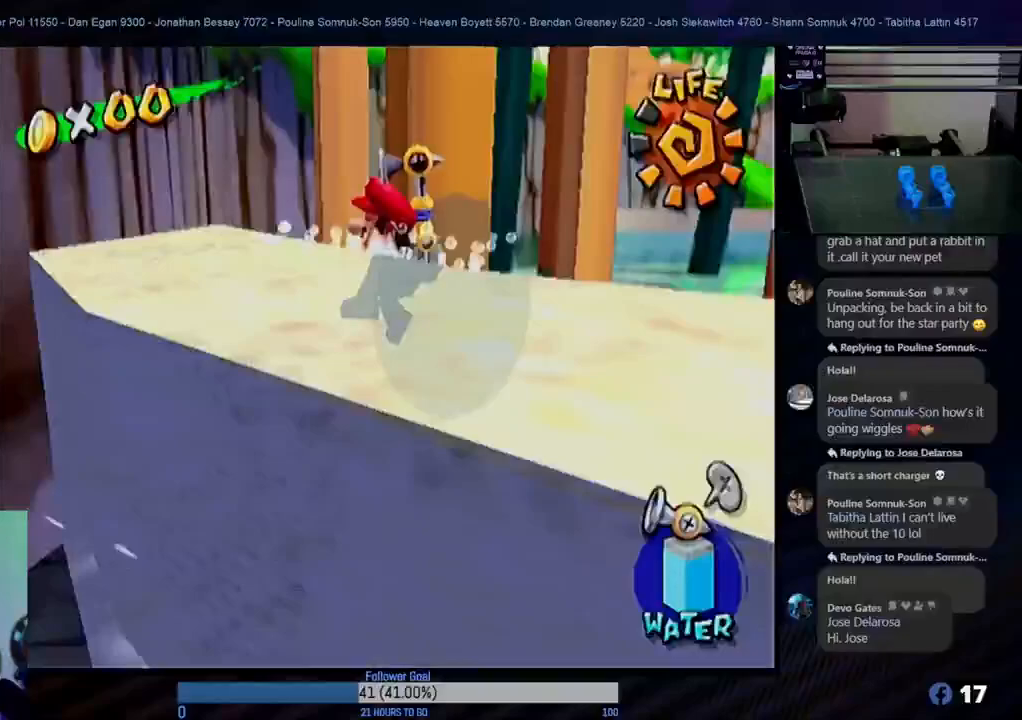
{"buttons": ["R1"], "left_stick": "up-right", "right_stick": "center", "events": [[217, "left_stick", "up-right"], [400, "R1", "down"]]}
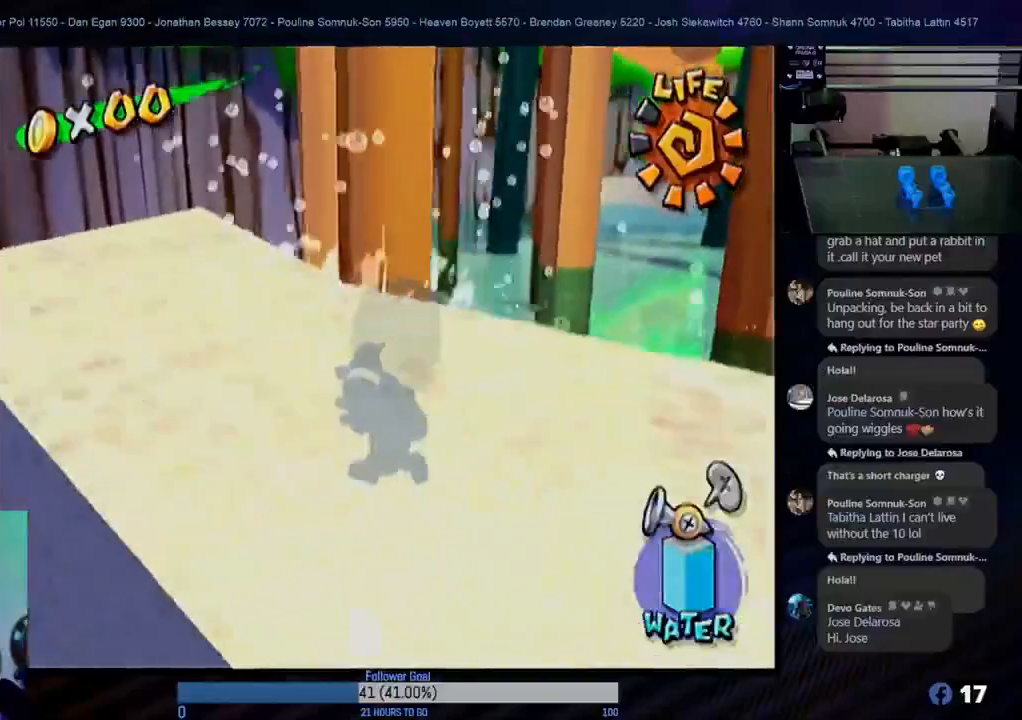
{"buttons": [], "left_stick": "down-left", "right_stick": "center", "events": [[67, "R1", "up"], [83, "left_stick", "left"], [317, "left_stick", "down-left"]]}
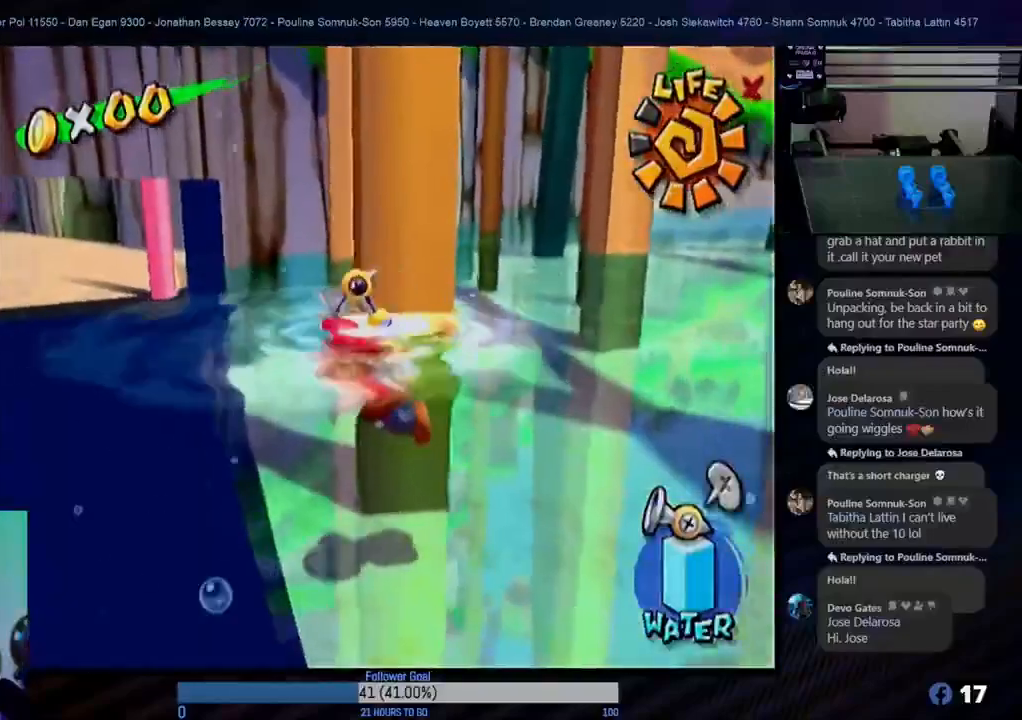
{"buttons": [], "left_stick": "left", "right_stick": "center", "events": [[183, "left_stick", "left"], [233, "L1", "down"], [383, "L1", "up"]]}
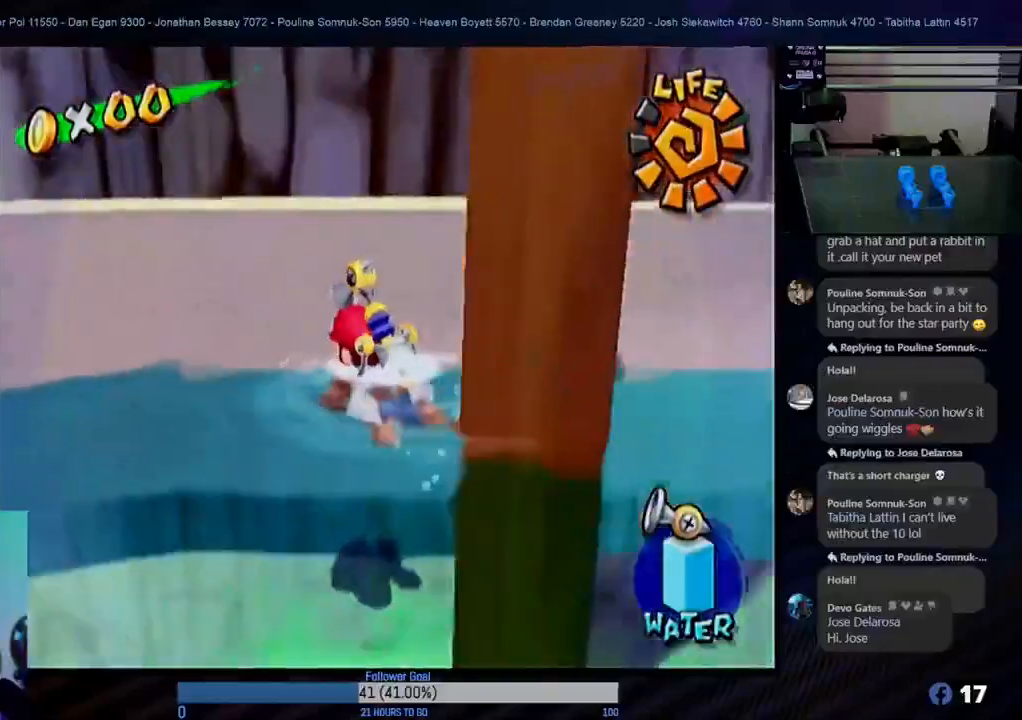
{"buttons": ["A"], "left_stick": "up", "right_stick": "center", "events": [[300, "left_stick", "up"], [467, "A", "down"]]}
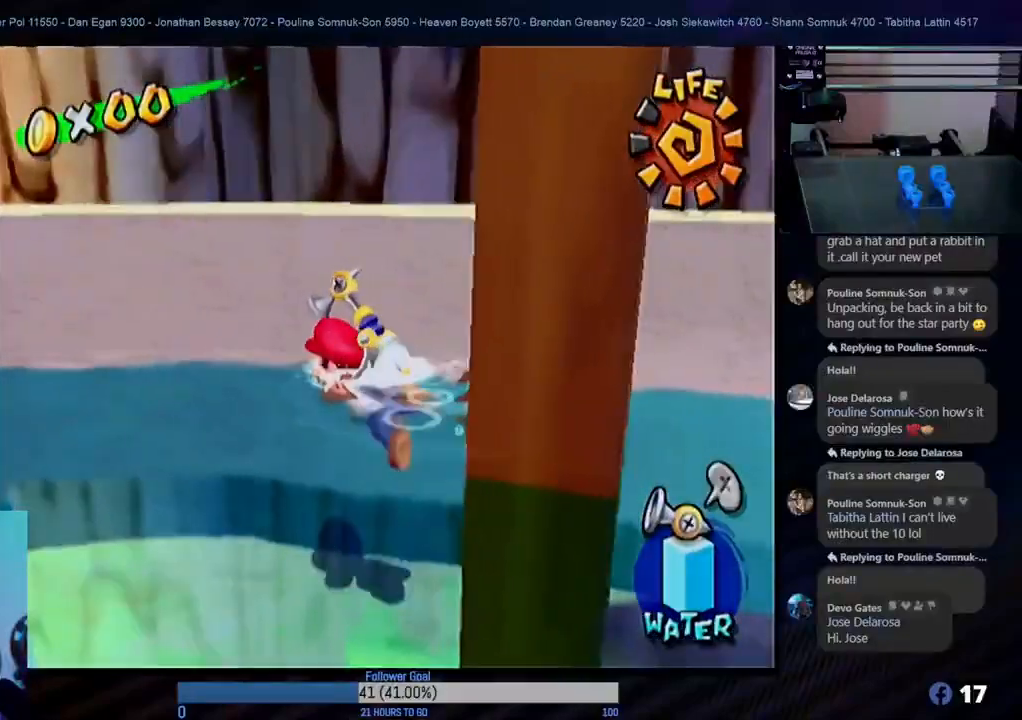
{"buttons": [], "left_stick": "up", "right_stick": "center", "events": [[350, "A", "up"]]}
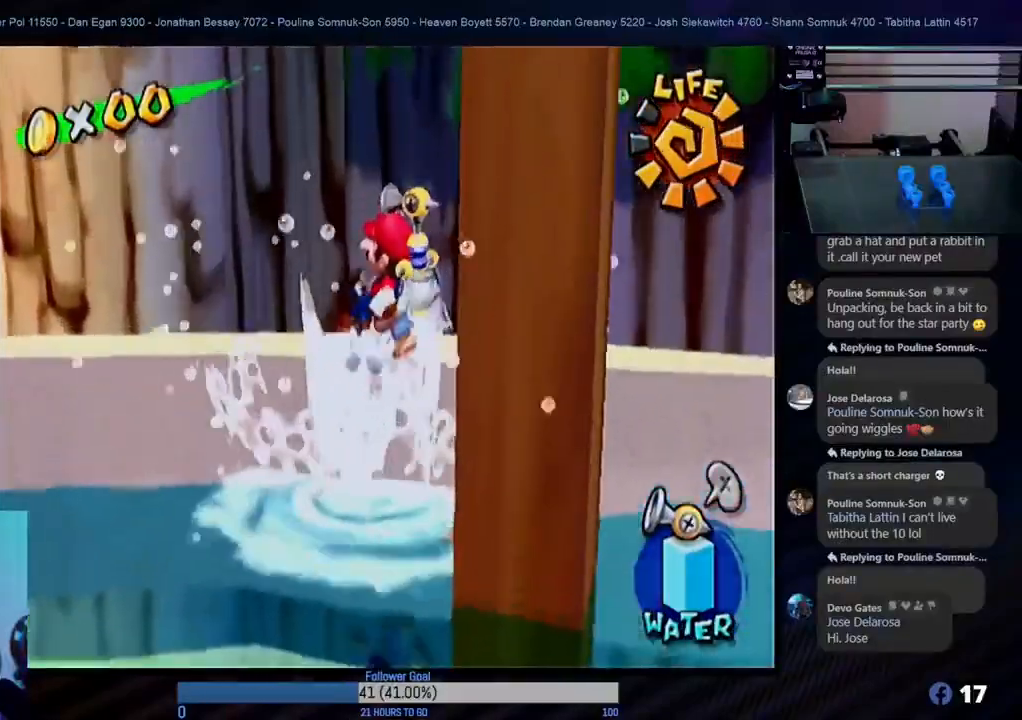
{"buttons": ["A"], "left_stick": "up-right", "right_stick": "center", "events": [[117, "left_stick", "up-right"], [217, "A", "down"], [283, "A", "up"], [350, "A", "down"]]}
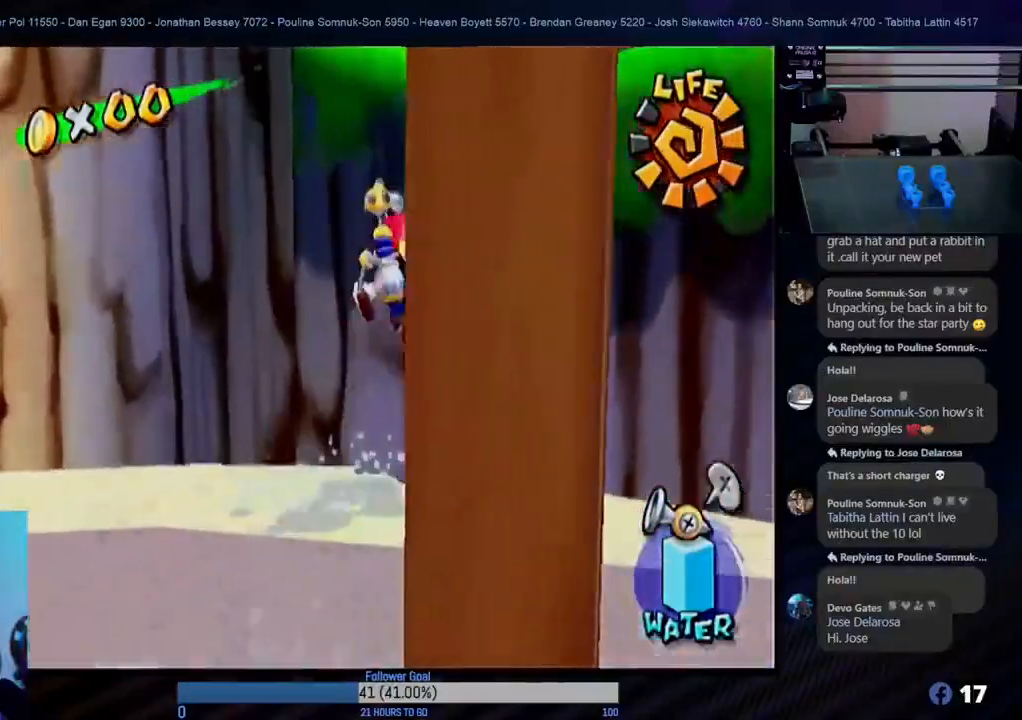
{"buttons": [], "left_stick": "right", "right_stick": "center", "events": [[133, "left_stick", "up"], [200, "R1", "down"], [217, "A", "up"], [333, "R1", "up"], [333, "left_stick", "up-right"], [450, "left_stick", "right"]]}
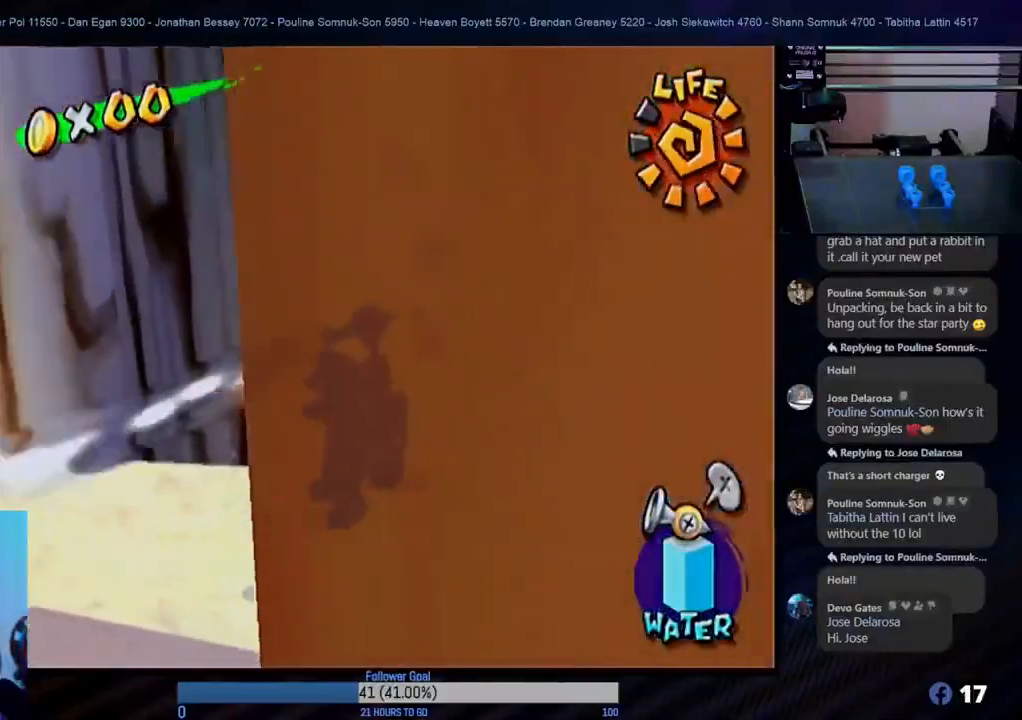
{"buttons": [], "left_stick": "down-right", "right_stick": "center", "events": [[117, "left_stick", "center"], [317, "left_stick", "down-right"]]}
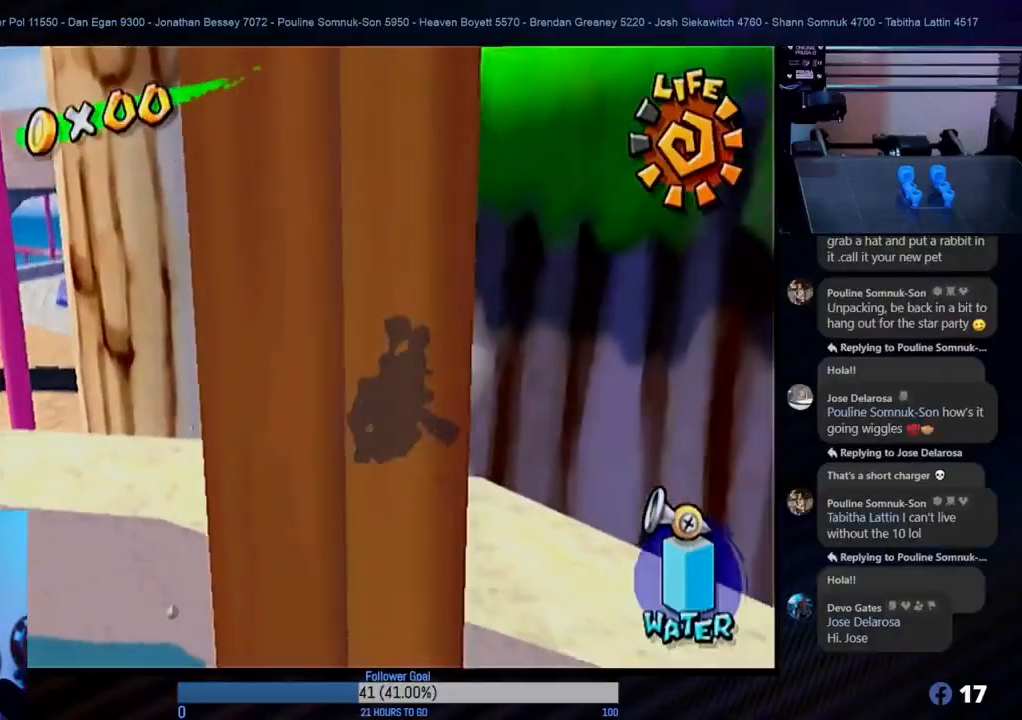
{"buttons": [], "left_stick": "center", "right_stick": "center", "events": [[167, "left_stick", "center"], [250, "L1", "down"], [333, "L1", "up"]]}
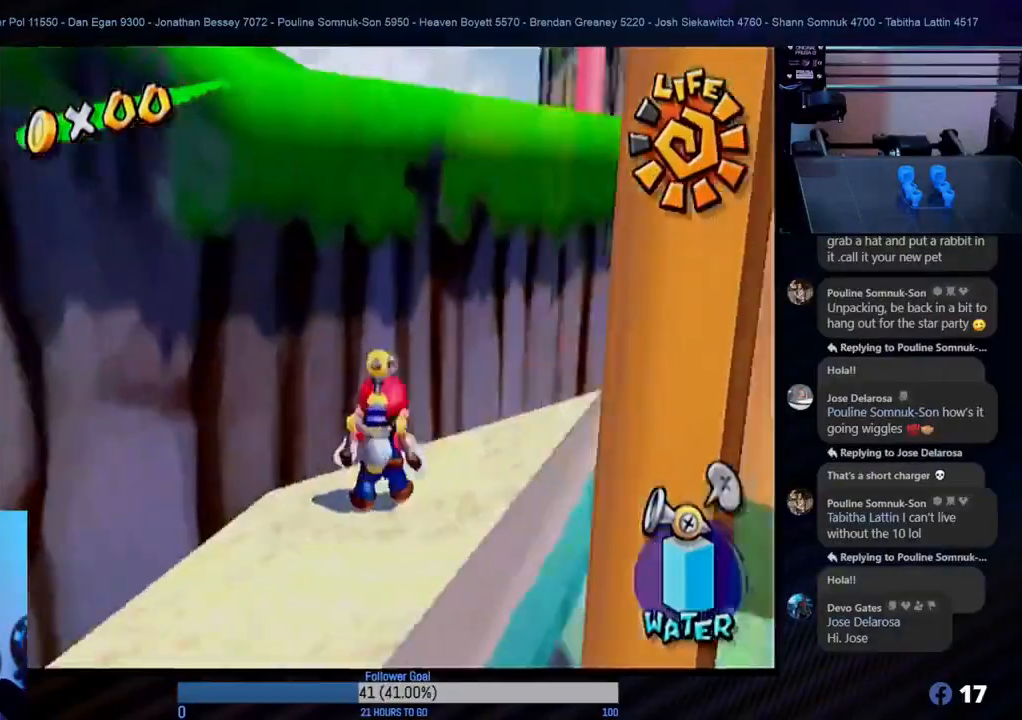
{"buttons": [], "left_stick": "up", "right_stick": "center", "events": [[250, "X", "down"], [383, "X", "up"], [417, "left_stick", "up"]]}
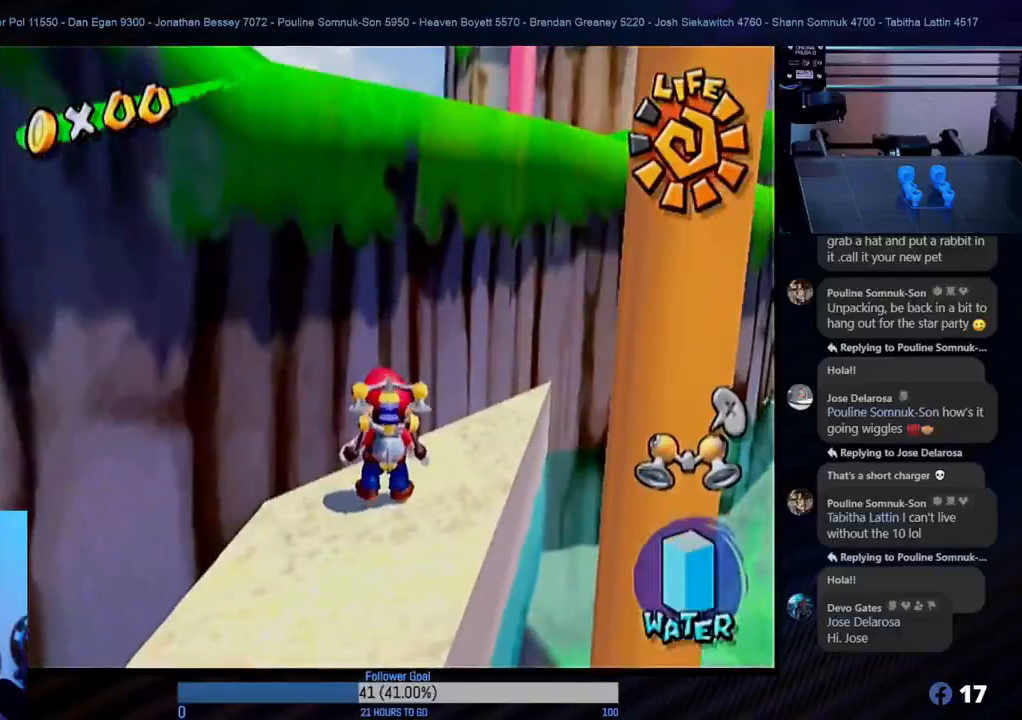
{"buttons": ["A"], "left_stick": "up", "right_stick": "center", "events": [[117, "left_stick", "down-left"], [300, "left_stick", "up"], [383, "A", "down"]]}
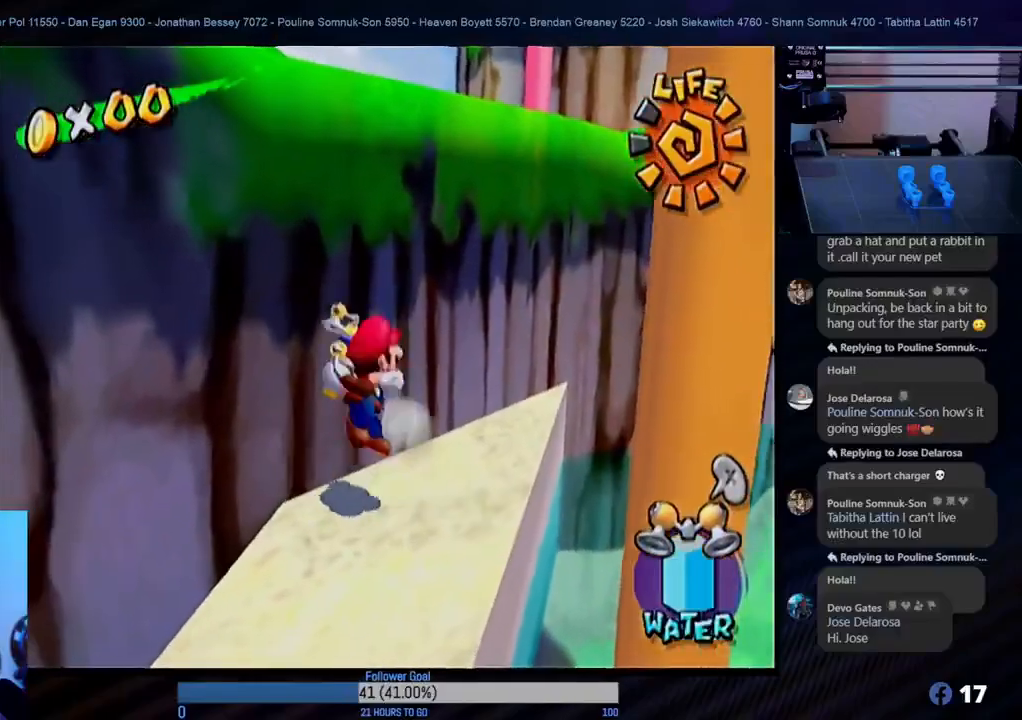
{"buttons": ["R1"], "left_stick": "up-right", "right_stick": "center", "events": [[217, "left_stick", "up-right"], [283, "A", "up"], [283, "R1", "down"]]}
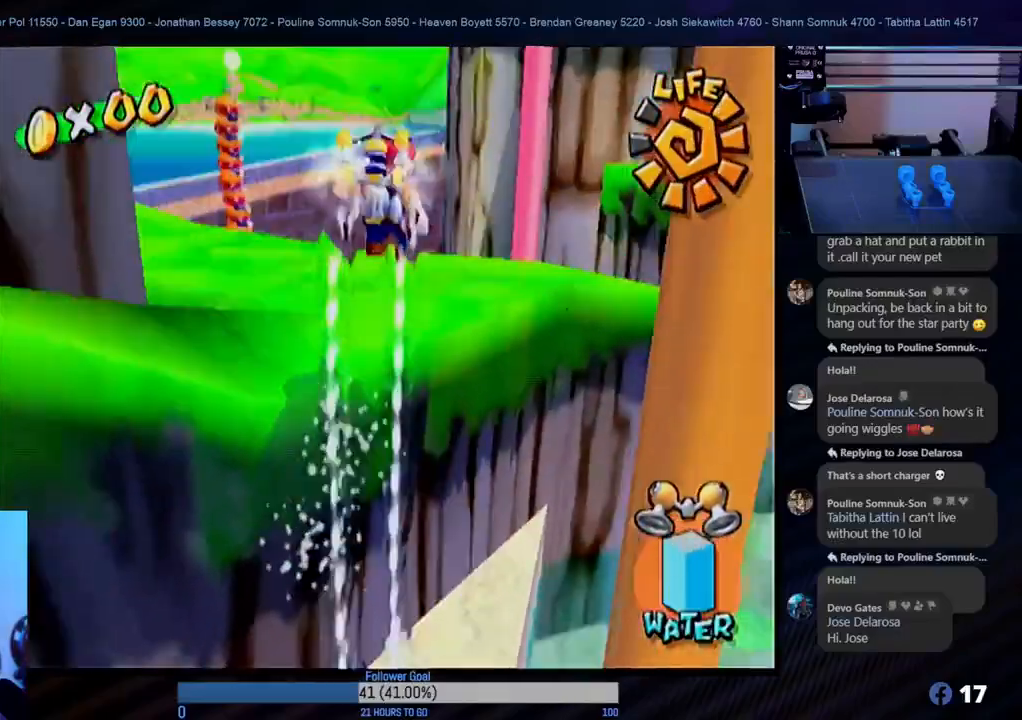
{"buttons": [], "left_stick": "up", "right_stick": "center", "events": [[183, "R1", "up"], [233, "left_stick", "up"]]}
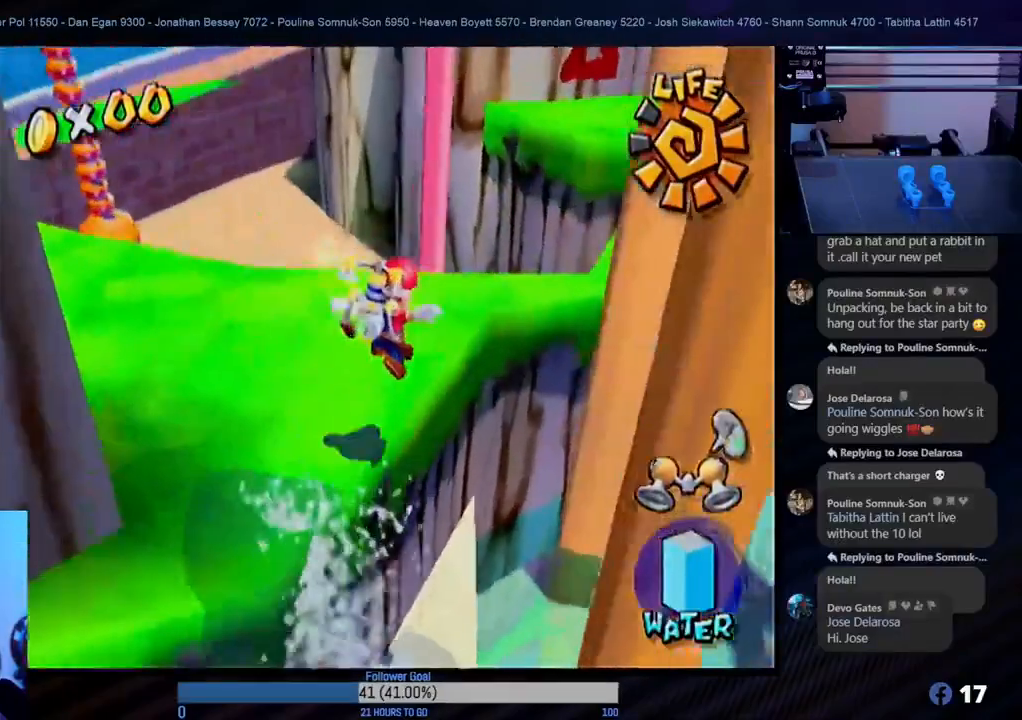
{"buttons": ["A"], "left_stick": "up", "right_stick": "center", "events": [[283, "left_stick", "up-right"], [400, "left_stick", "up"], [500, "A", "down"]]}
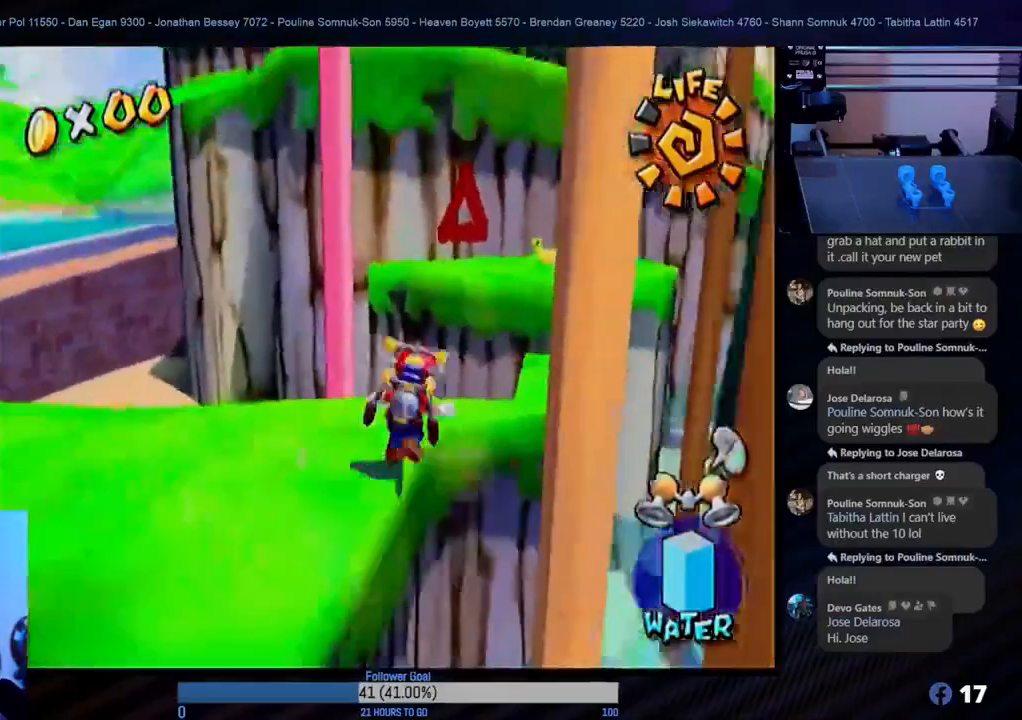
{"buttons": ["R1"], "left_stick": "up-right", "right_stick": "center", "events": [[50, "left_stick", "up-right"], [167, "left_stick", "up"], [300, "R1", "down"], [333, "A", "up"], [500, "left_stick", "up-right"]]}
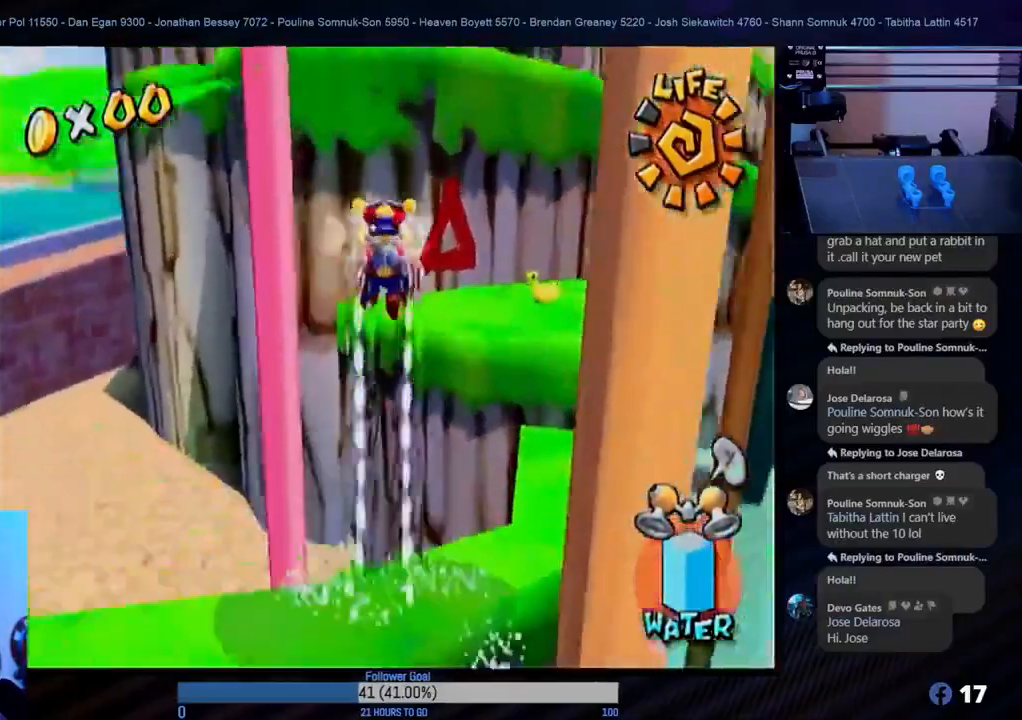
{"buttons": ["R1"], "left_stick": "up-right", "right_stick": "center", "events": []}
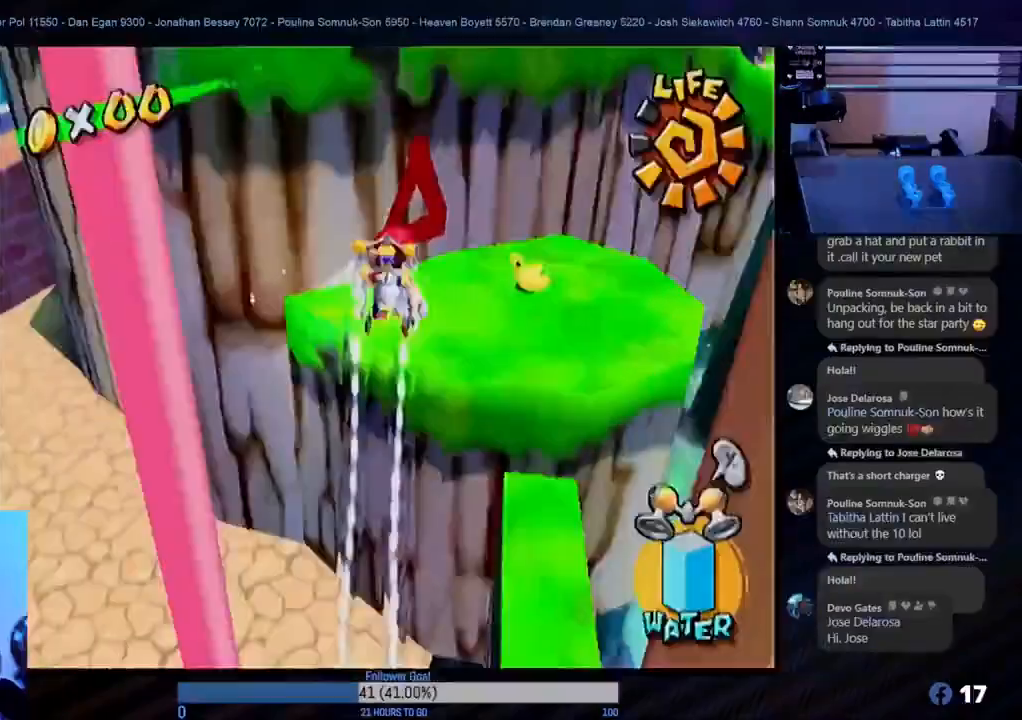
{"buttons": [], "left_stick": "up", "right_stick": "center", "events": [[83, "left_stick", "up"], [150, "R1", "up"]]}
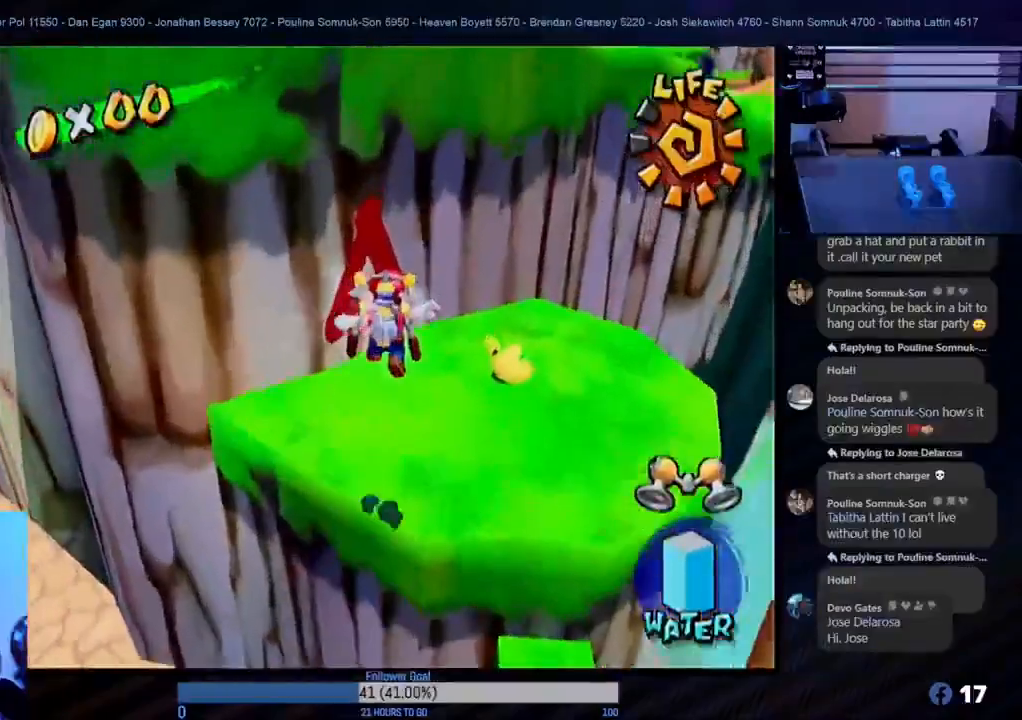
{"buttons": [], "left_stick": "up-left", "right_stick": "center", "events": [[317, "left_stick", "down-right"], [467, "left_stick", "up-left"]]}
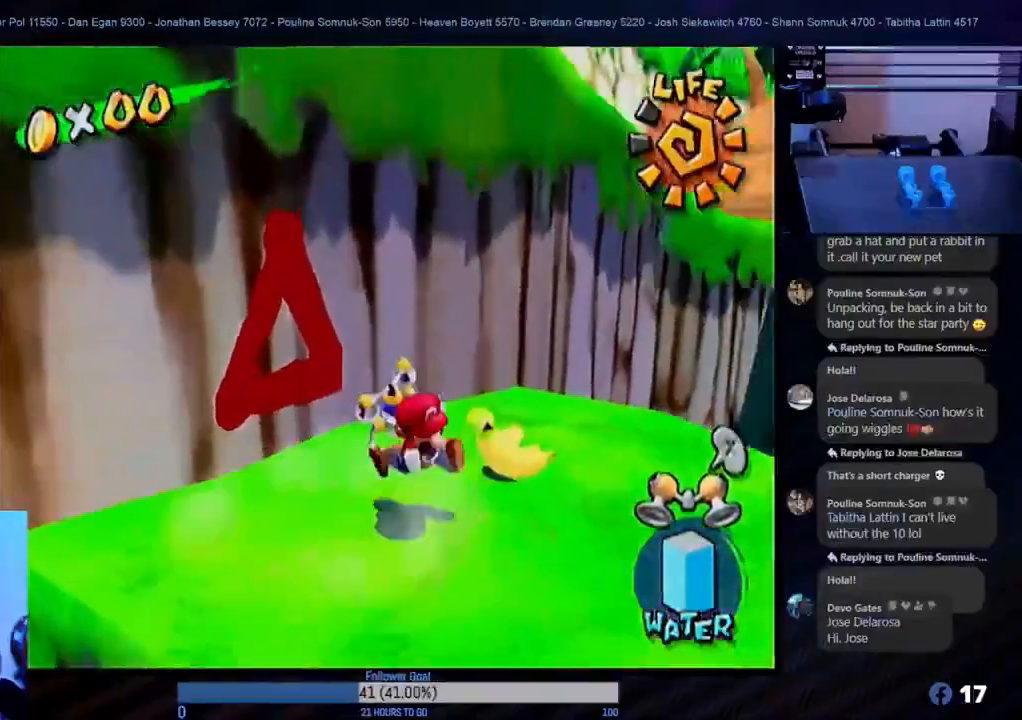
{"buttons": ["R1"], "left_stick": "up", "right_stick": "center", "events": [[67, "A", "down"], [283, "left_stick", "up"], [417, "R1", "down"], [433, "A", "up"]]}
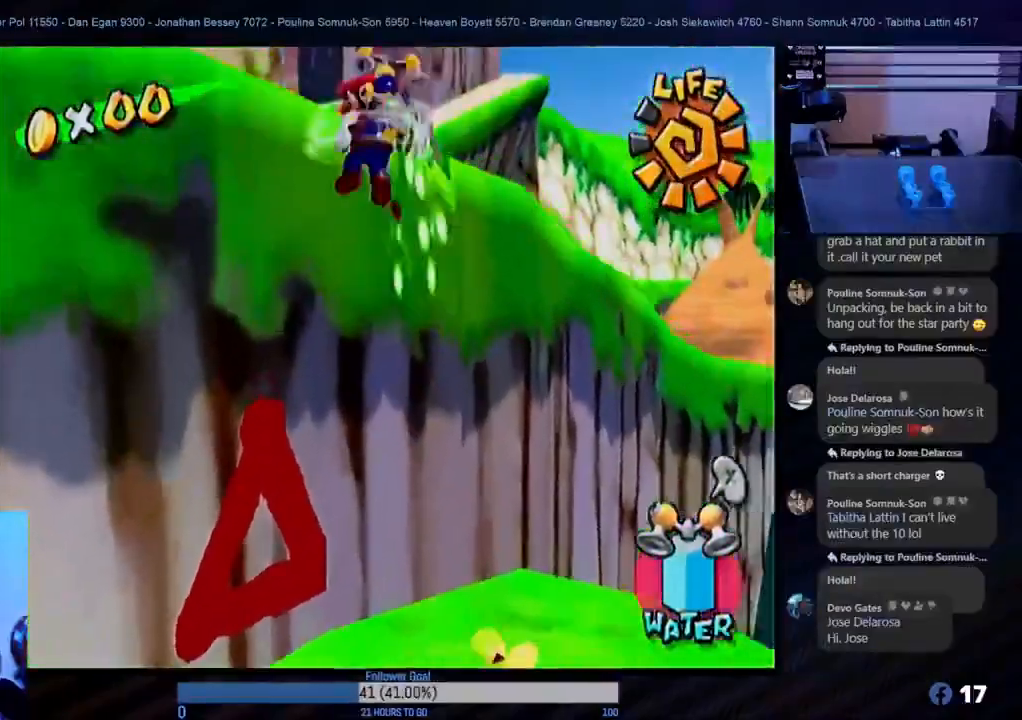
{"buttons": ["R1"], "left_stick": "up", "right_stick": "center", "events": [[100, "left_stick", "up-right"], [350, "left_stick", "up"]]}